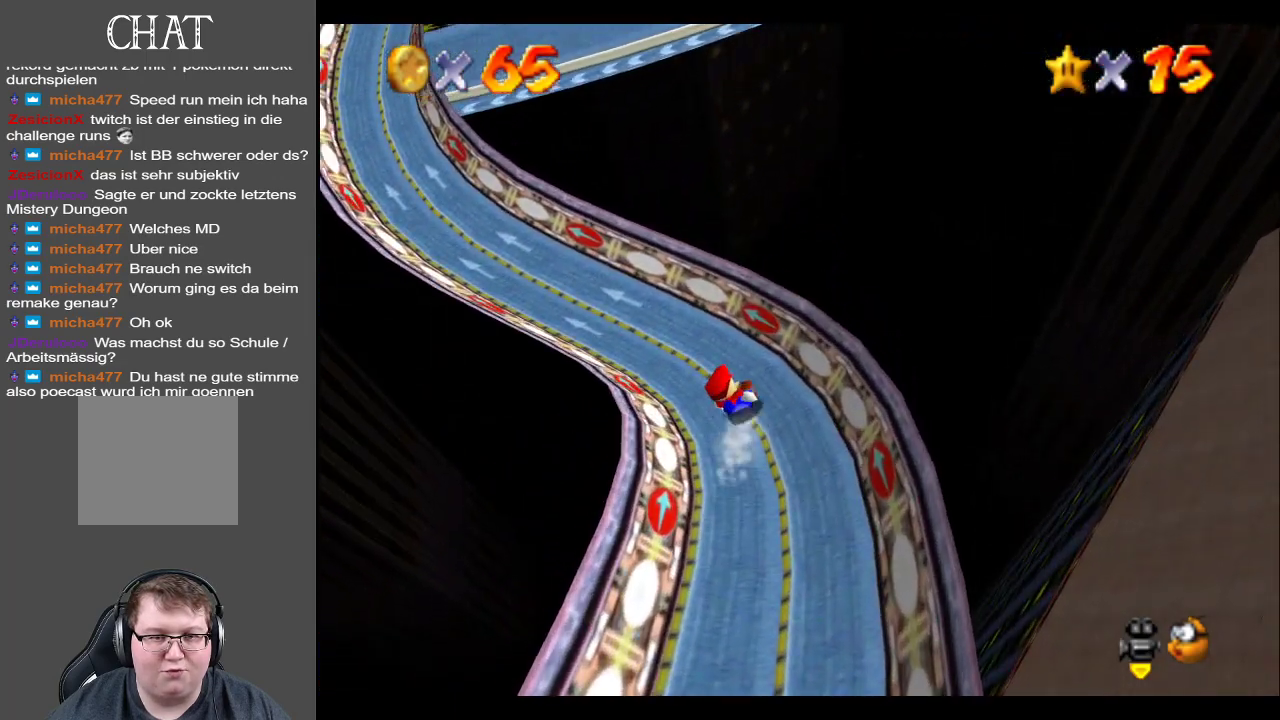
Gameplay with a controller (Xbox layout); each line is a JSON object with the inputs held at the frame after it. "events" lists button and stick changes between this image and that frame as [ms after this image, input, new state], when the widget could be followed in between. Not read: L3 R3.
{"buttons": [], "left_stick": "up-left", "right_stick": "center", "events": [[133, "left_stick", "left"], [267, "left_stick", "up-left"]]}
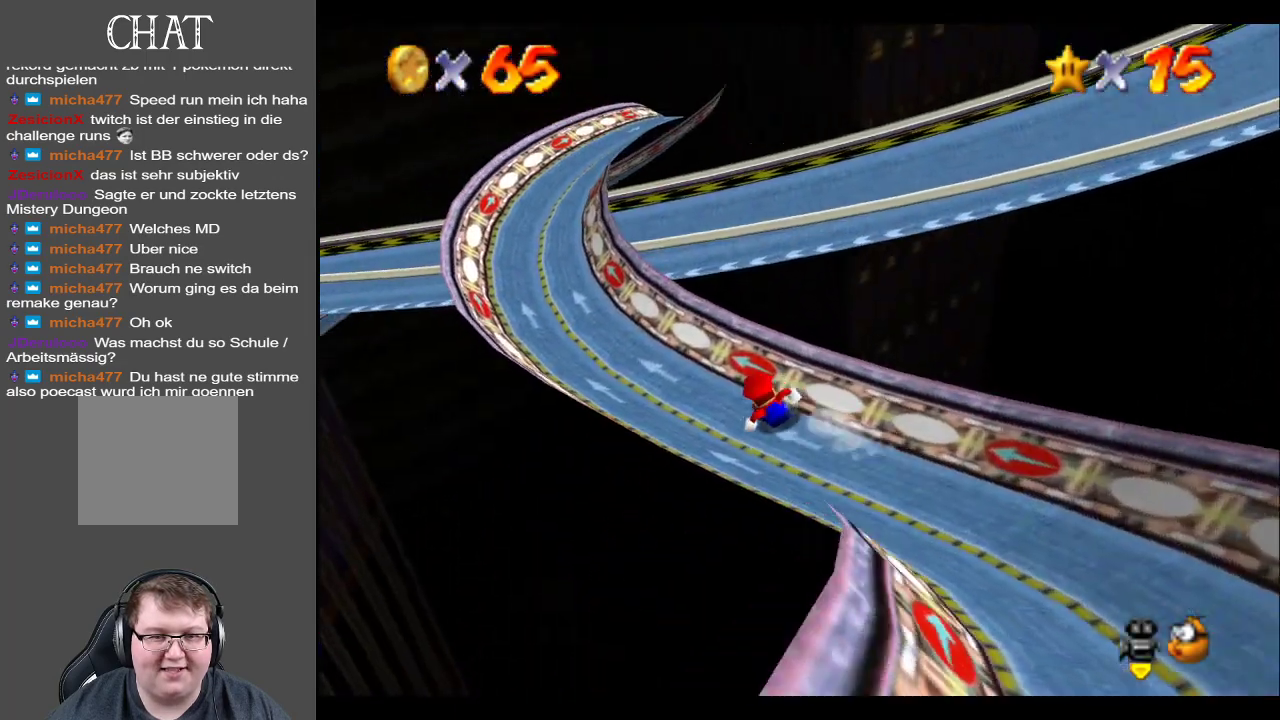
{"buttons": [], "left_stick": "up", "right_stick": "center", "events": [[383, "left_stick", "up"]]}
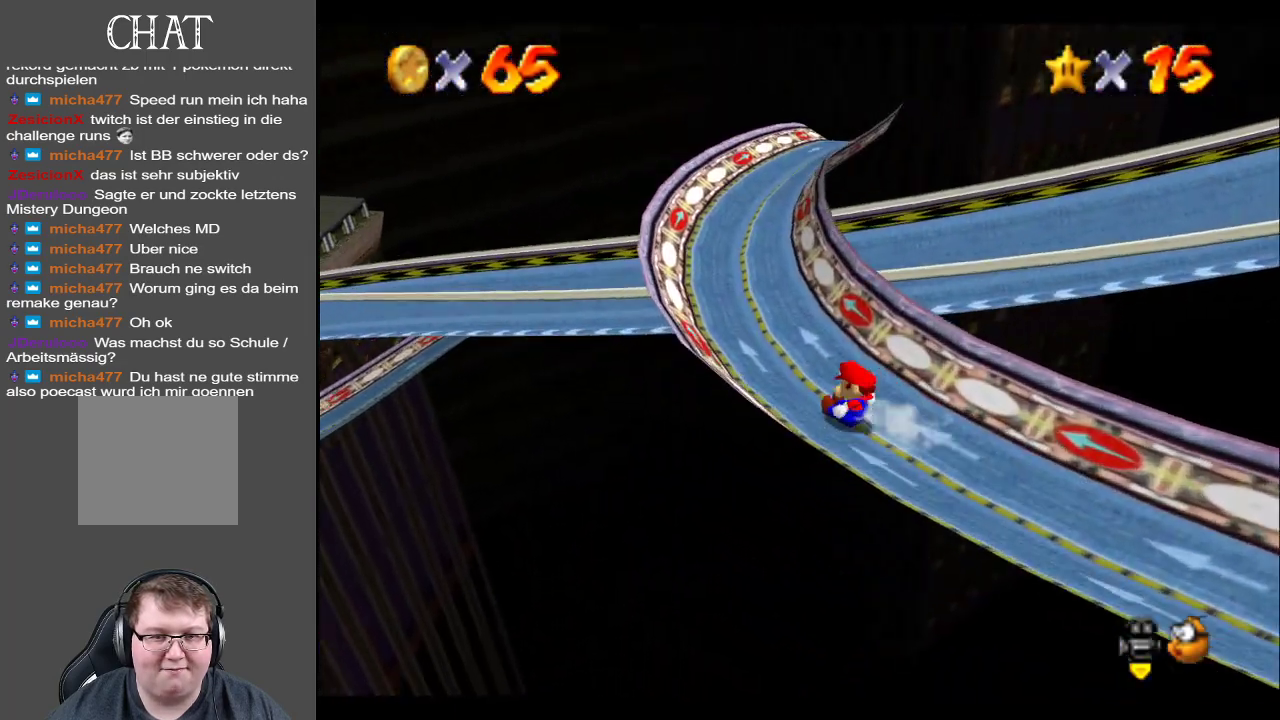
{"buttons": [], "left_stick": "up", "right_stick": "center", "events": [[350, "A", "down"], [467, "A", "up"]]}
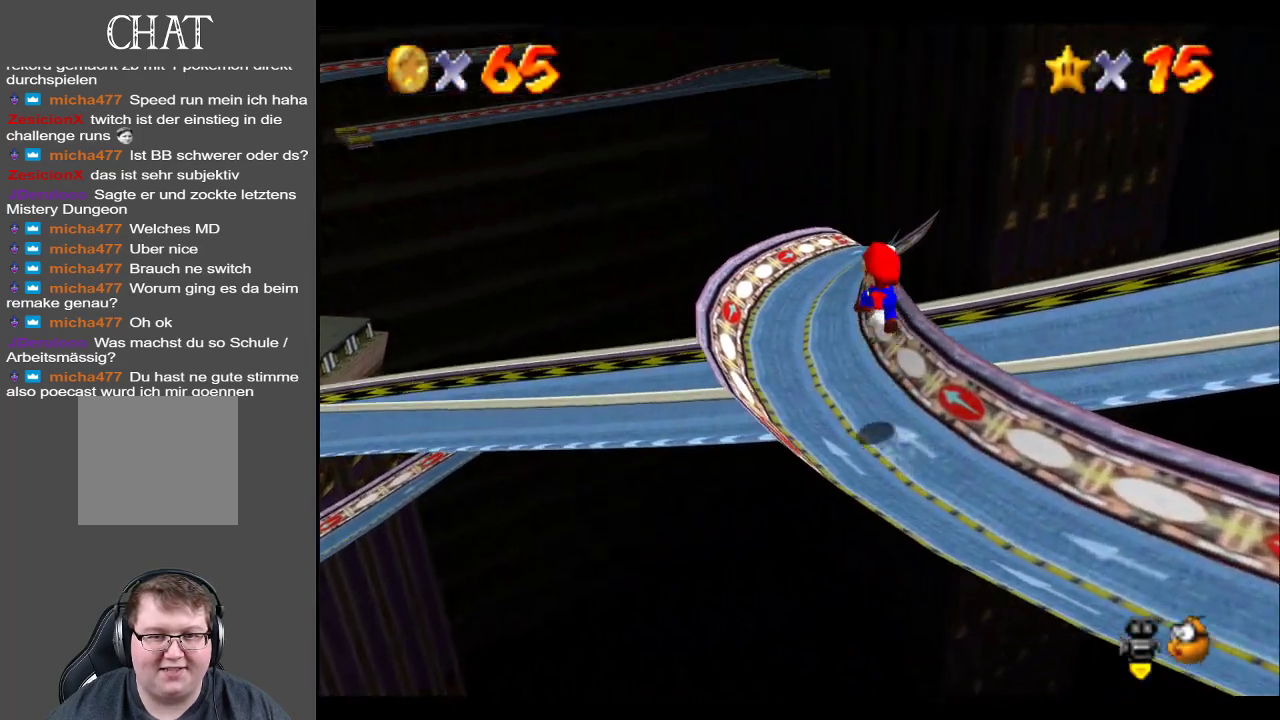
{"buttons": [], "left_stick": "up", "right_stick": "center", "events": []}
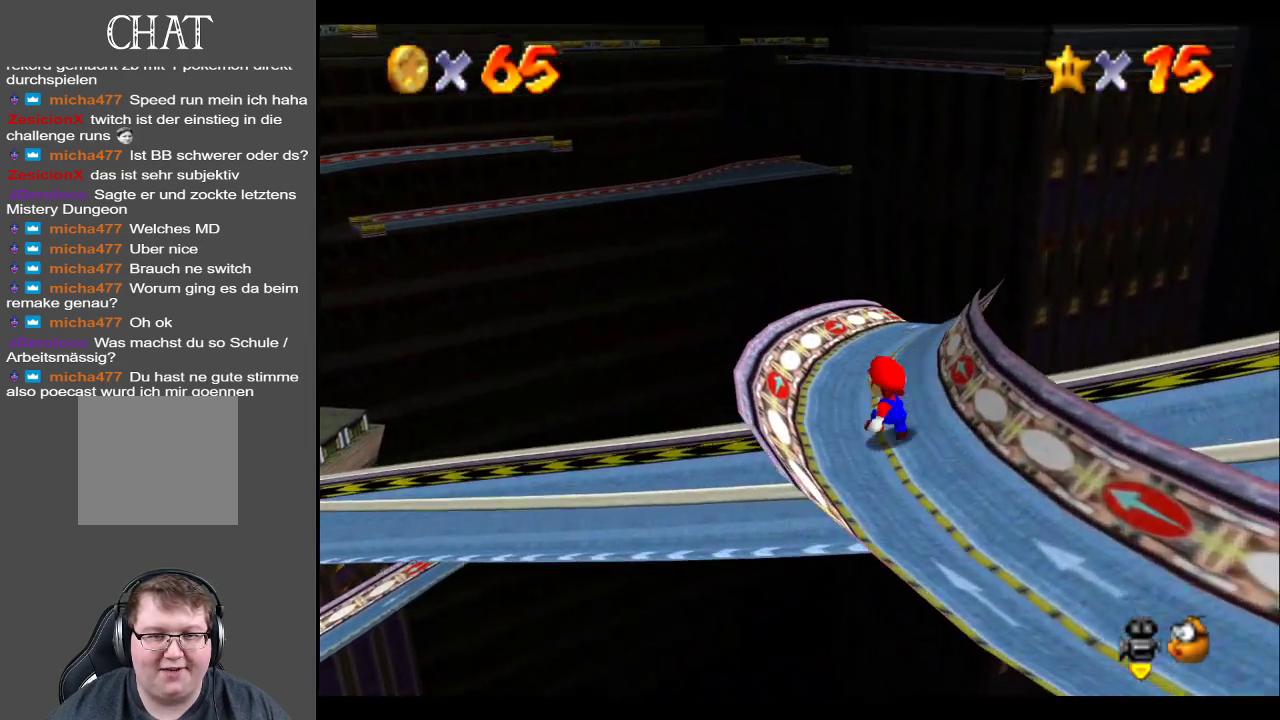
{"buttons": [], "left_stick": "up-right", "right_stick": "center", "events": [[17, "left_stick", "up-right"], [33, "B", "down"], [150, "B", "up"], [183, "left_stick", "center"], [367, "left_stick", "up-right"]]}
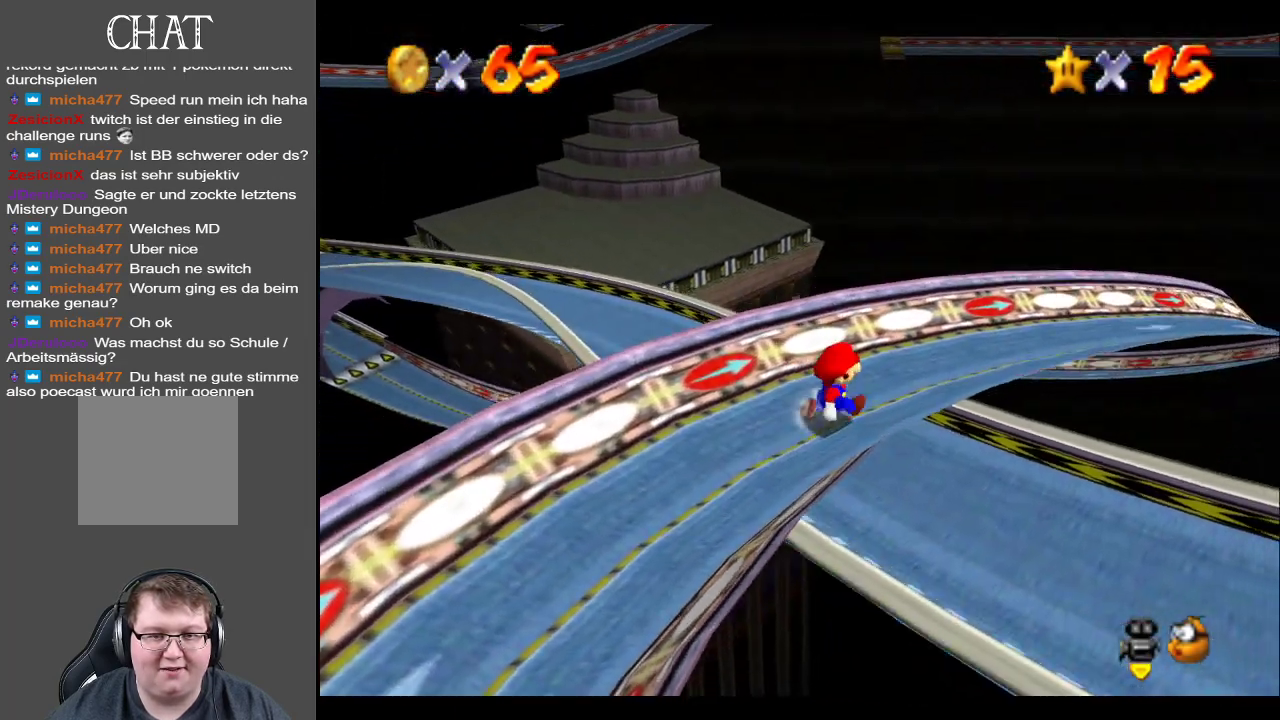
{"buttons": [], "left_stick": "up-left", "right_stick": "center", "events": [[267, "left_stick", "up"], [367, "left_stick", "up-left"]]}
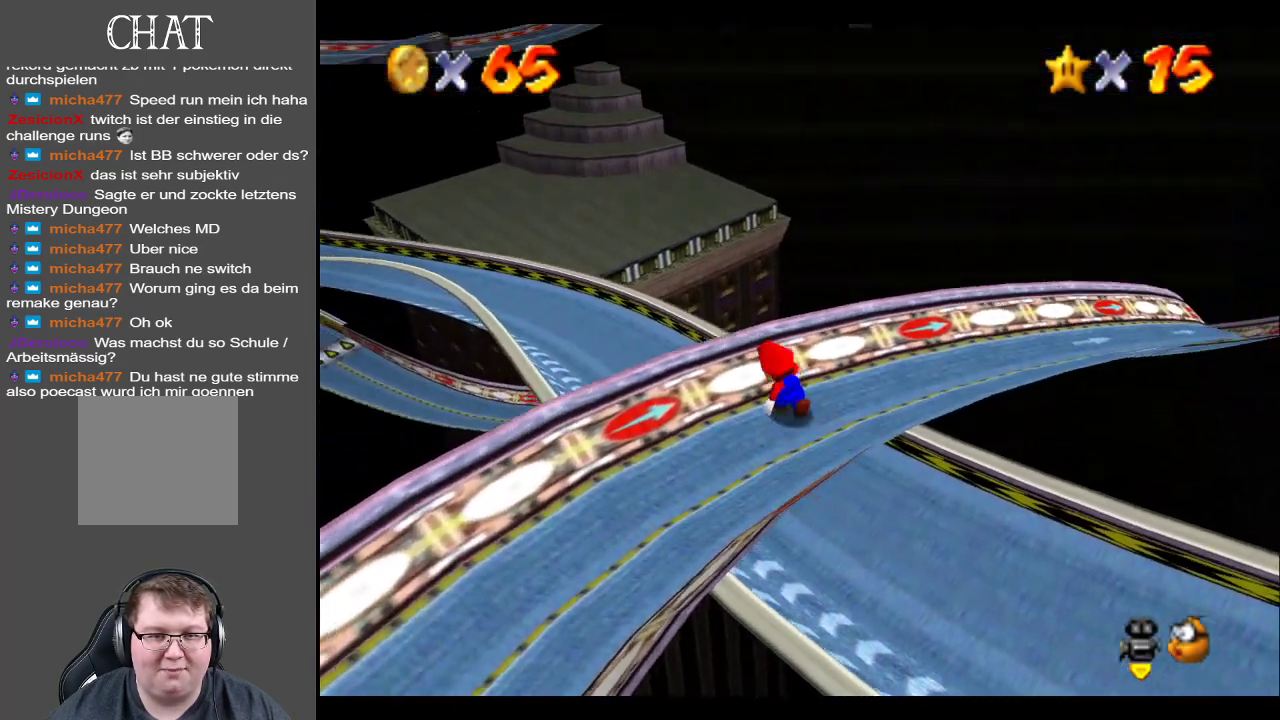
{"buttons": [], "left_stick": "up", "right_stick": "center", "events": [[17, "A", "down"], [250, "A", "up"], [467, "left_stick", "up"]]}
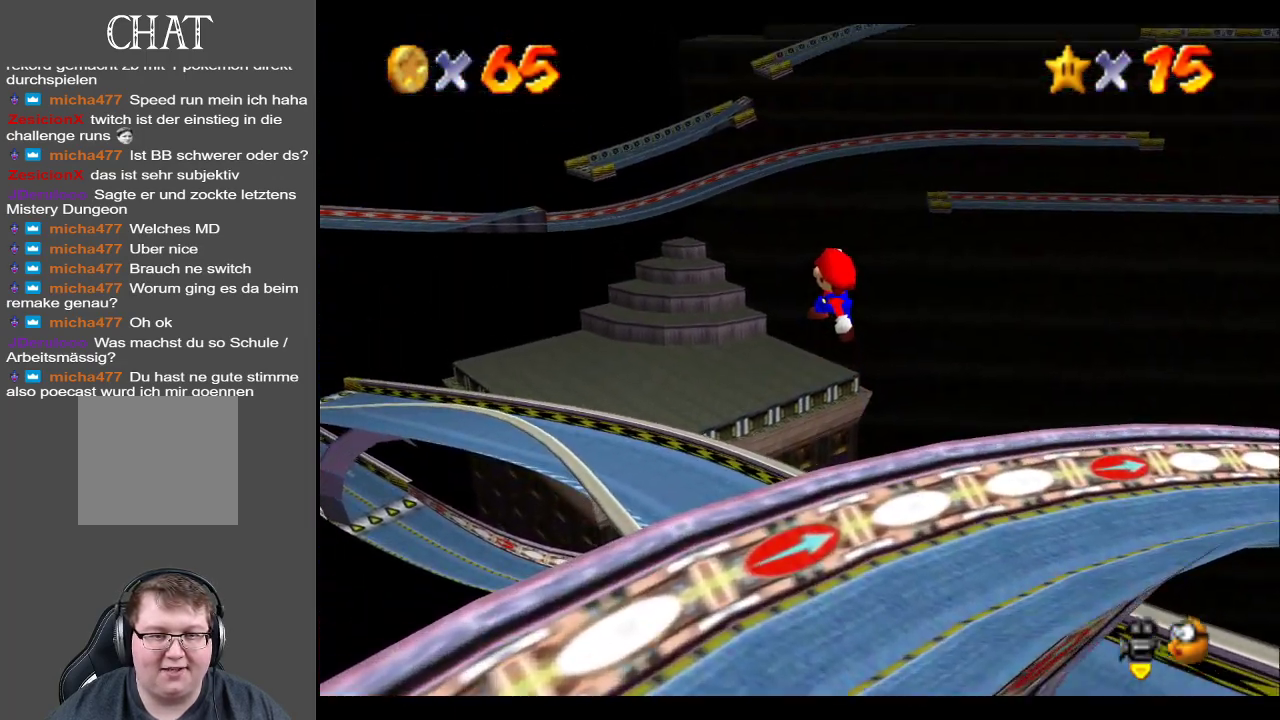
{"buttons": ["B"], "left_stick": "up", "right_stick": "center", "events": [[433, "B", "down"]]}
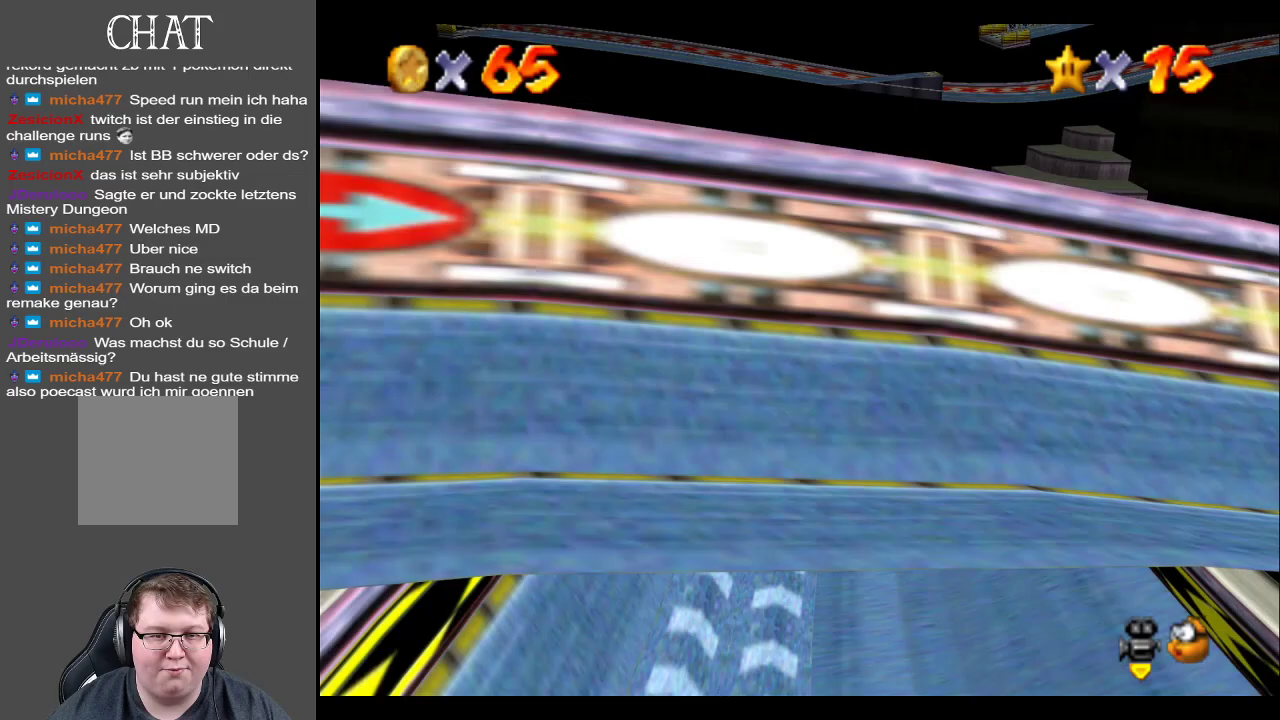
{"buttons": [], "left_stick": "up-right", "right_stick": "center", "events": [[67, "B", "up"], [300, "left_stick", "up-right"]]}
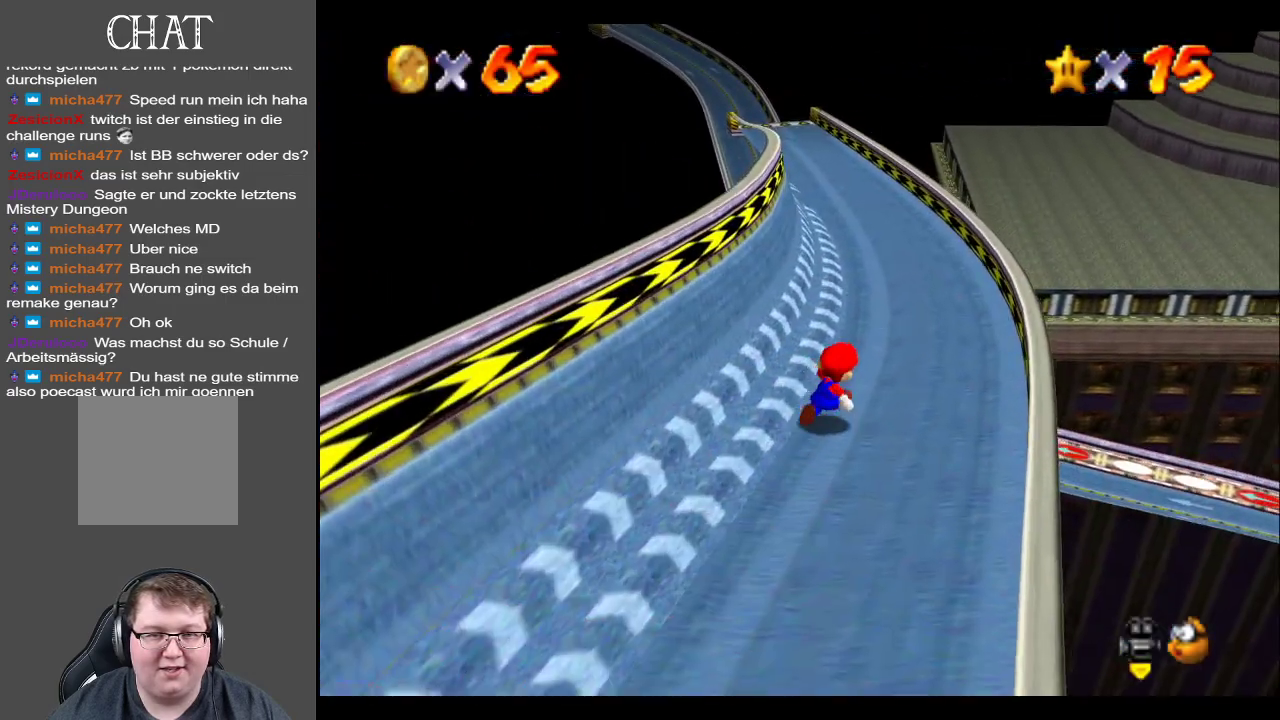
{"buttons": [], "left_stick": "up", "right_stick": "center", "events": [[233, "left_stick", "up"]]}
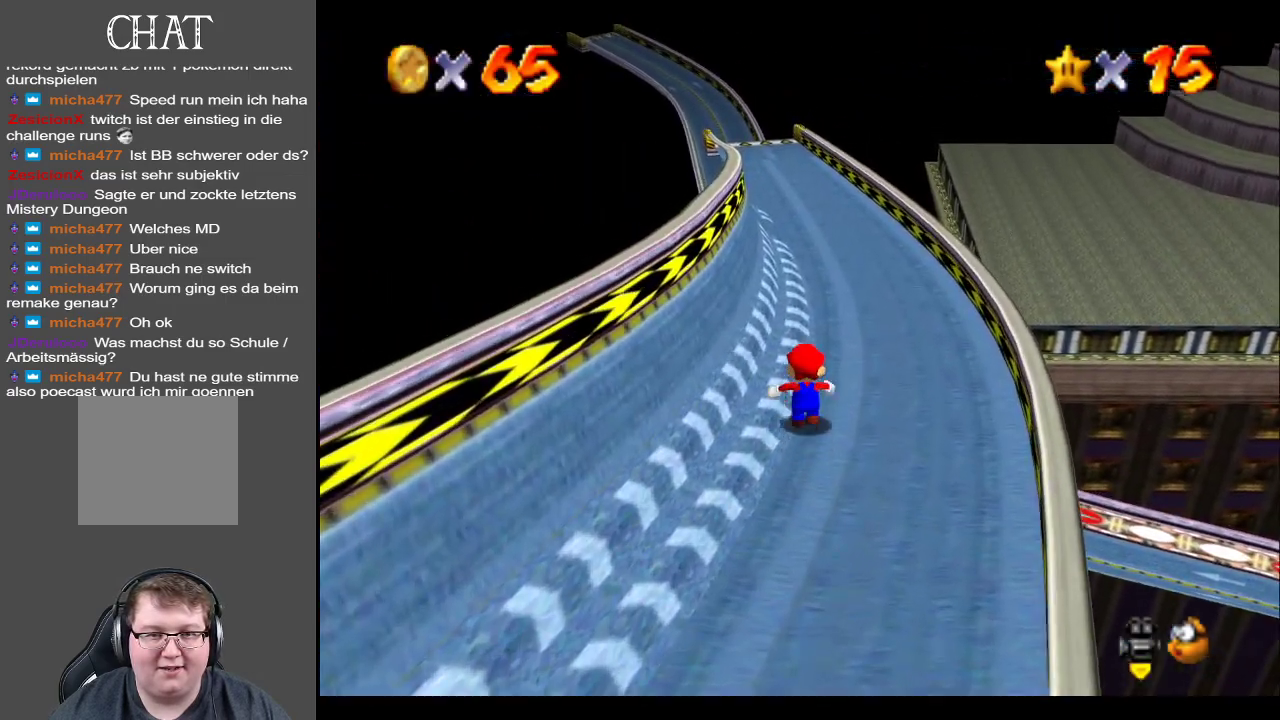
{"buttons": [], "left_stick": "up", "right_stick": "center", "events": []}
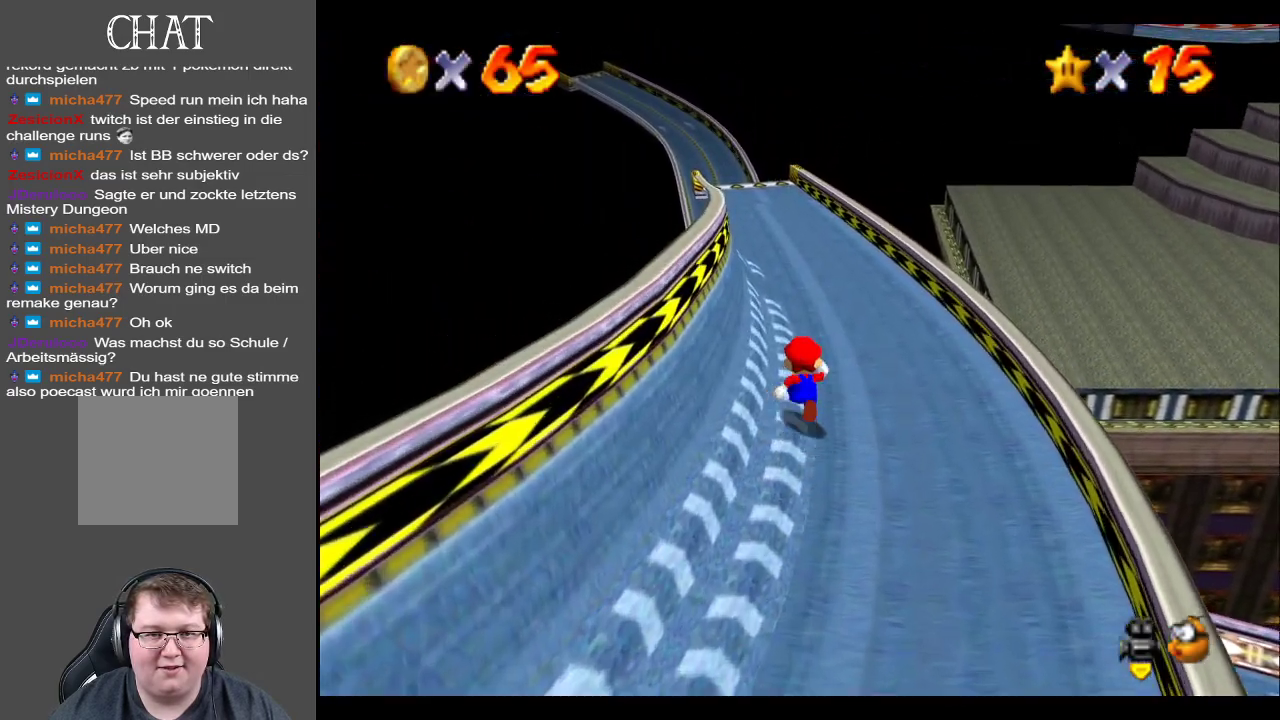
{"buttons": [], "left_stick": "up", "right_stick": "center", "events": []}
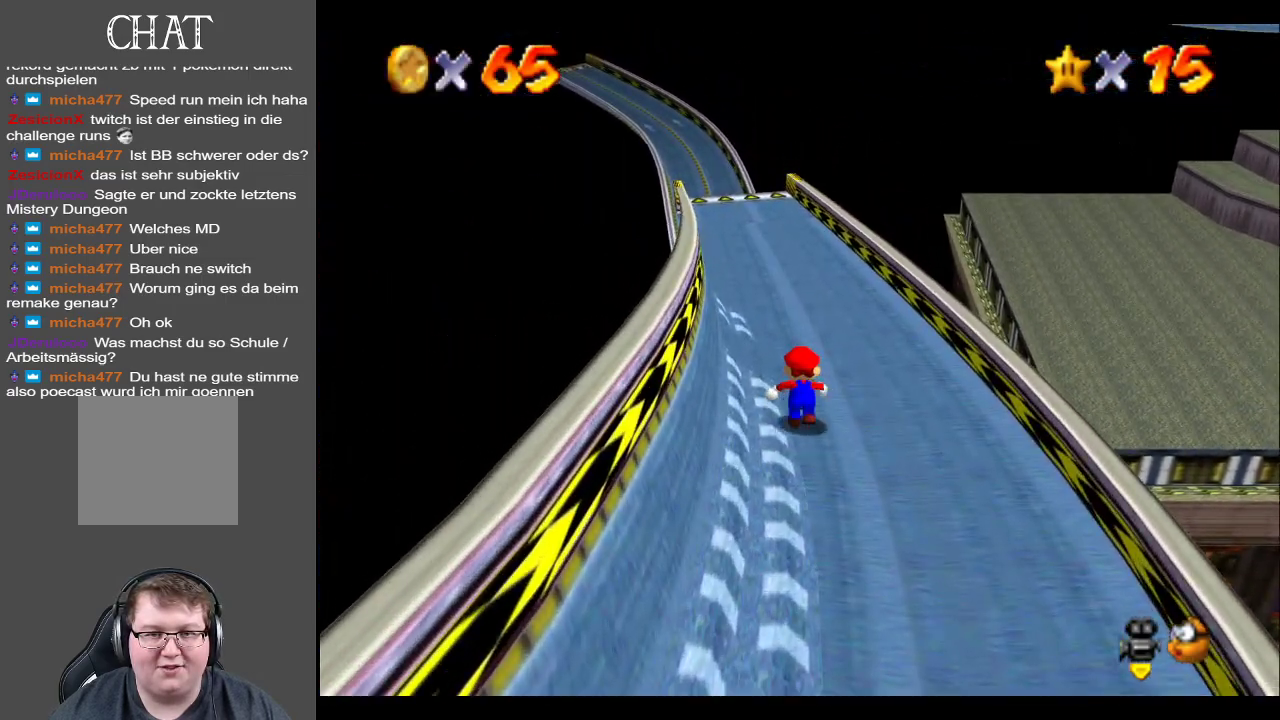
{"buttons": [], "left_stick": "up", "right_stick": "center", "events": []}
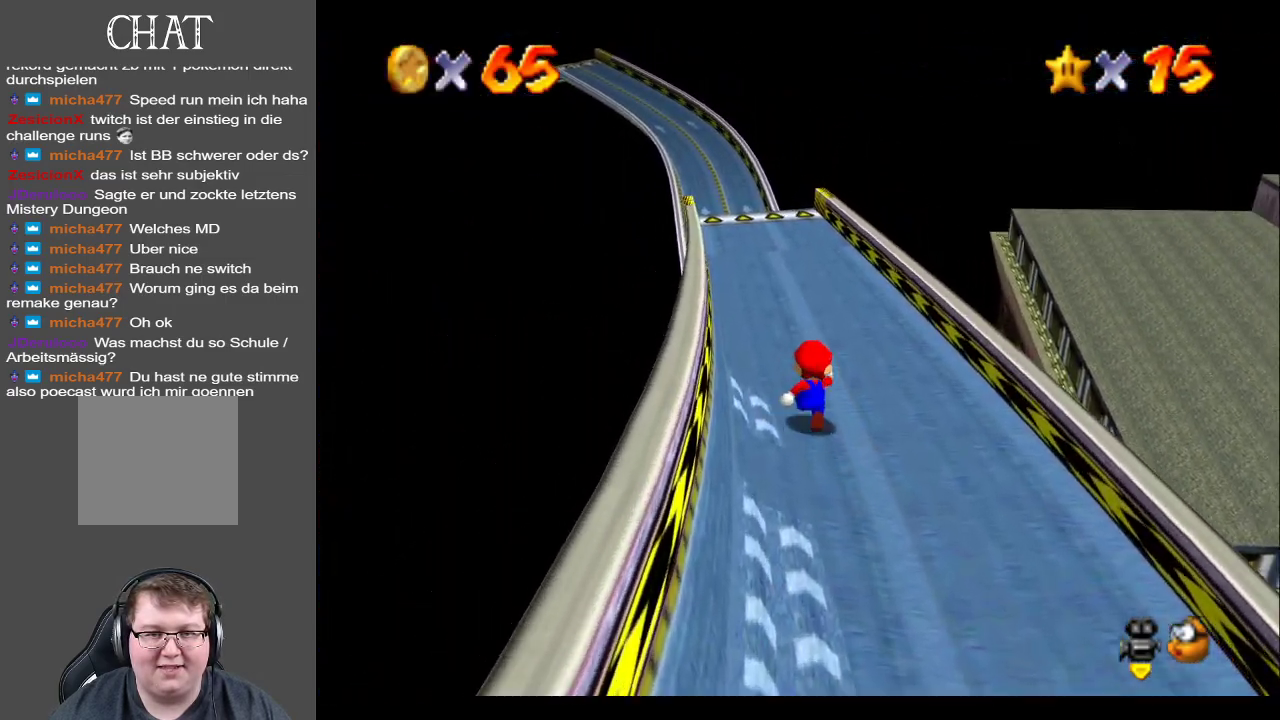
{"buttons": ["A", "L2"], "left_stick": "up-right", "right_stick": "center", "events": [[183, "left_stick", "up-right"], [300, "L2", "down"], [383, "A", "down"]]}
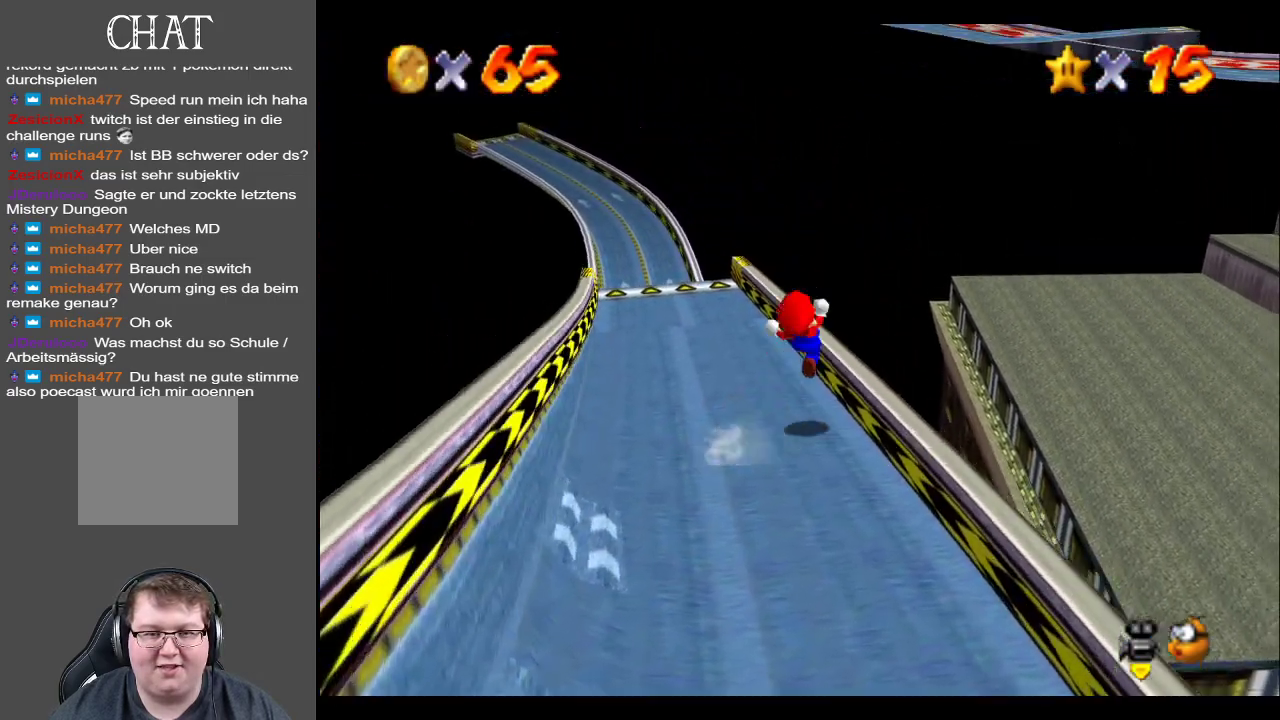
{"buttons": [], "left_stick": "right", "right_stick": "center", "events": [[17, "L2", "up"], [100, "A", "up"], [167, "left_stick", "right"]]}
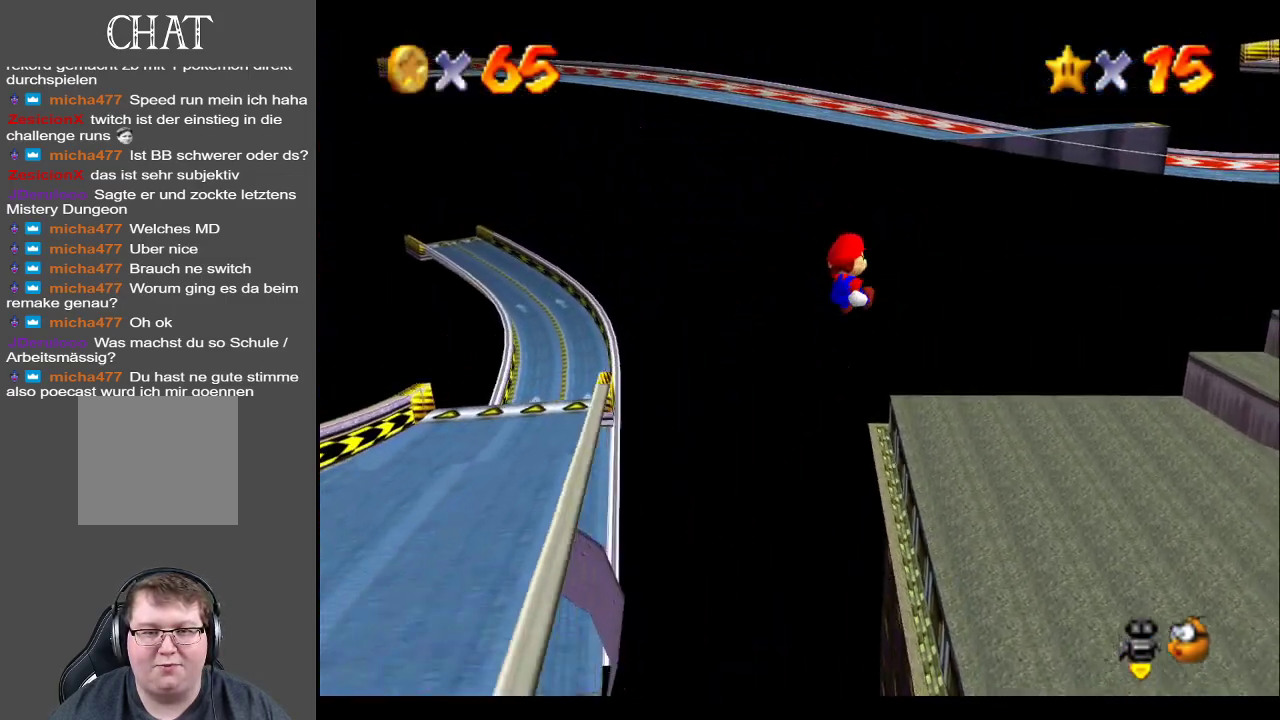
{"buttons": [], "left_stick": "up-right", "right_stick": "center", "events": [[100, "Y", "down"], [233, "left_stick", "down-right"], [250, "Y", "up"], [483, "left_stick", "up-right"]]}
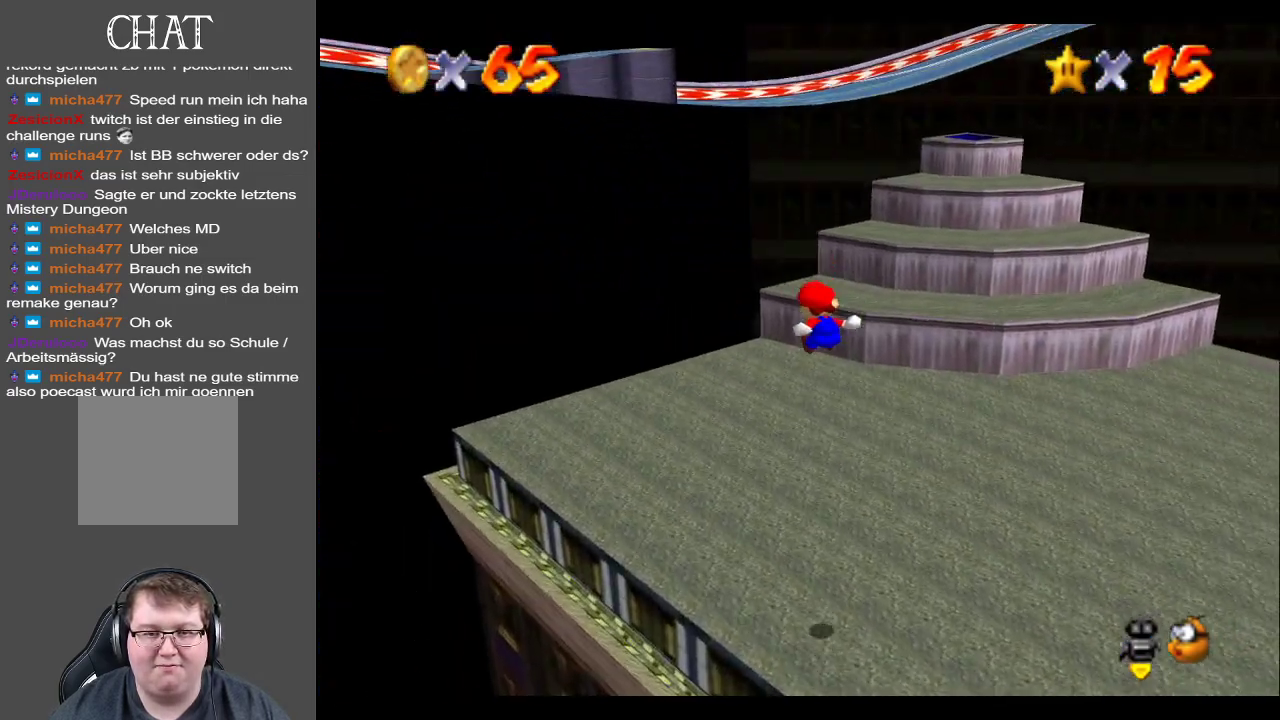
{"buttons": [], "left_stick": "up", "right_stick": "center", "events": [[50, "left_stick", "up"], [100, "Y", "down"], [250, "Y", "up"]]}
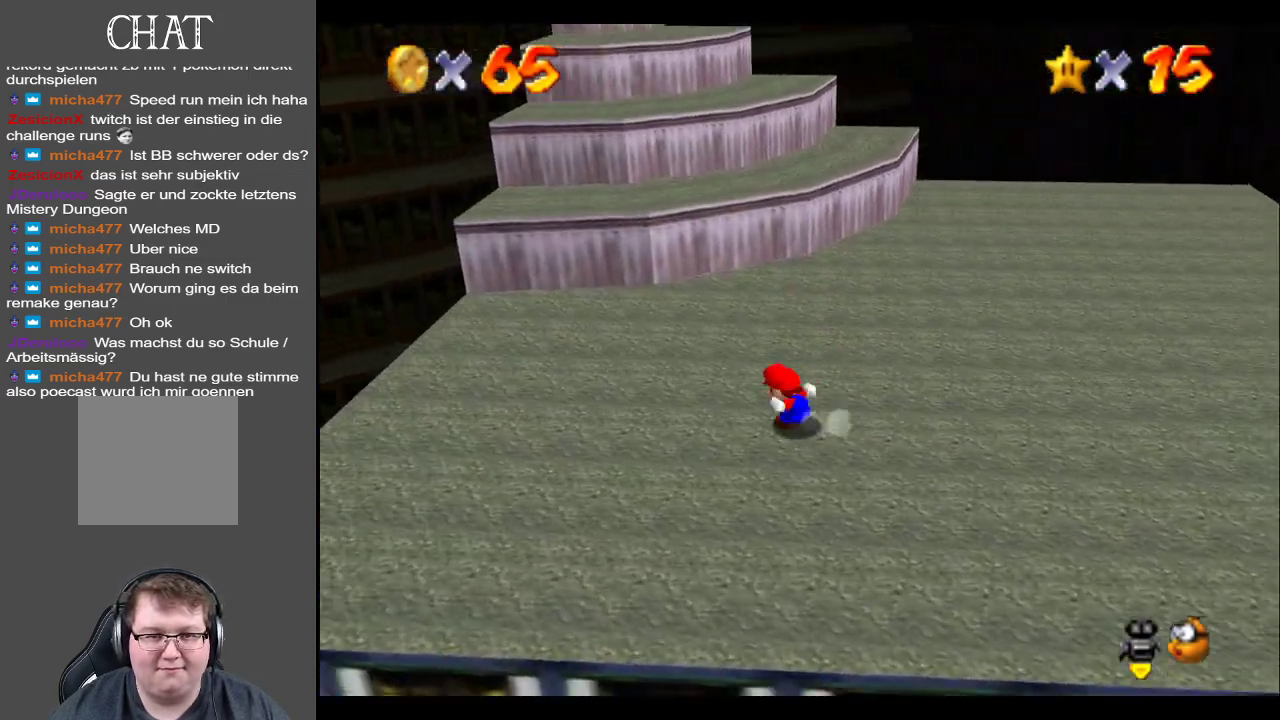
{"buttons": ["A"], "left_stick": "up", "right_stick": "center", "events": [[450, "A", "down"]]}
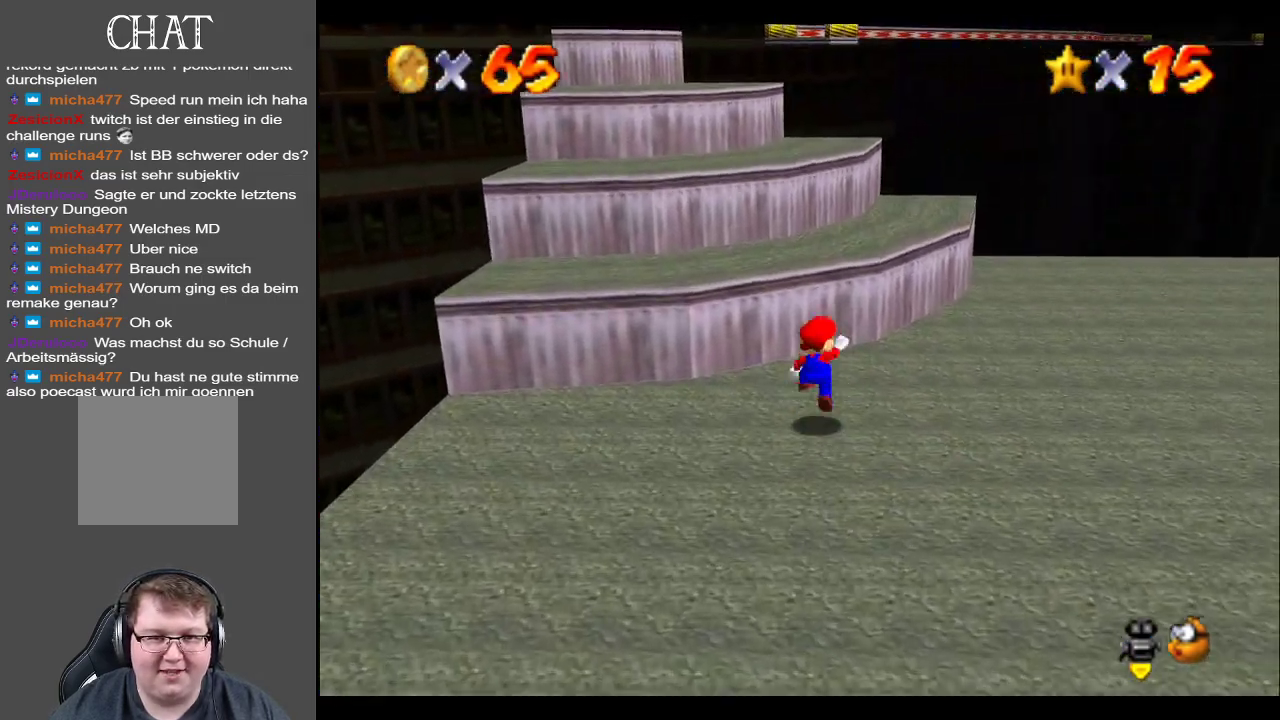
{"buttons": [], "left_stick": "up-right", "right_stick": "center", "events": [[117, "A", "up"], [333, "B", "down"], [400, "left_stick", "up-right"], [450, "B", "up"]]}
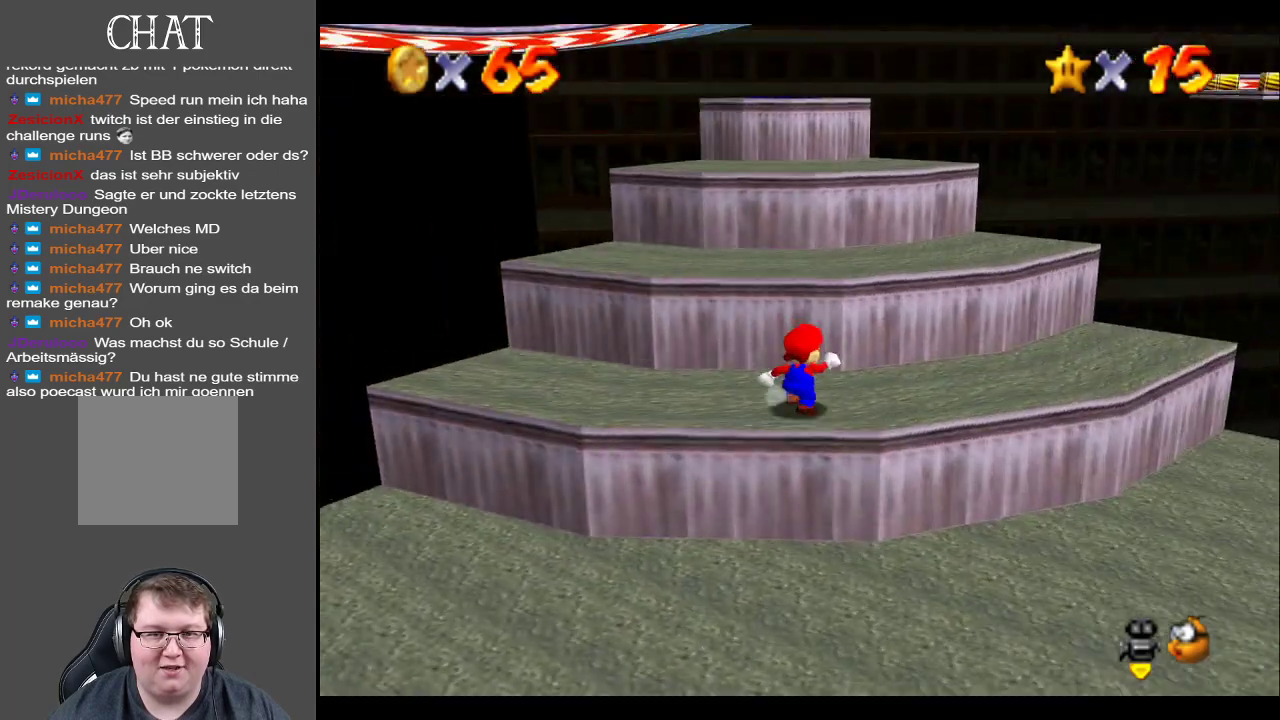
{"buttons": [], "left_stick": "up-left", "right_stick": "center", "events": [[100, "left_stick", "right"], [417, "left_stick", "center"], [467, "left_stick", "up-left"]]}
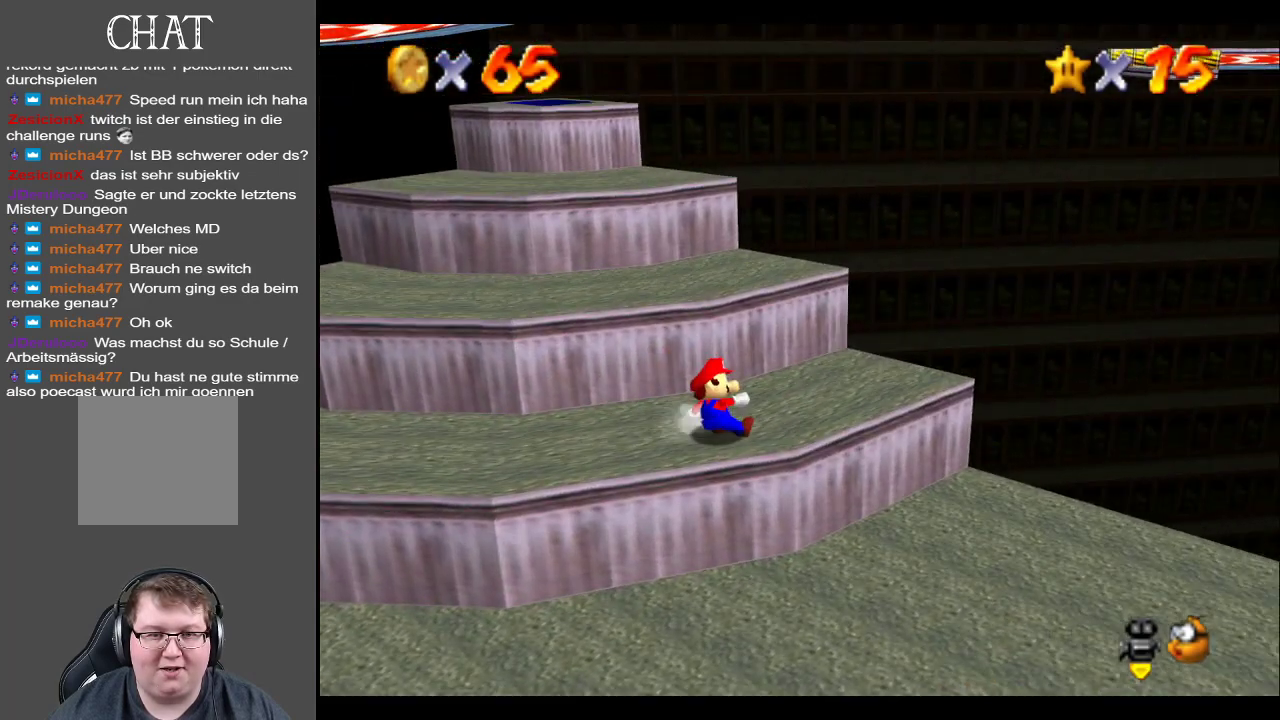
{"buttons": ["B"], "left_stick": "up-right", "right_stick": "center", "events": [[67, "A", "down"], [250, "A", "up"], [350, "left_stick", "up-right"], [467, "B", "down"]]}
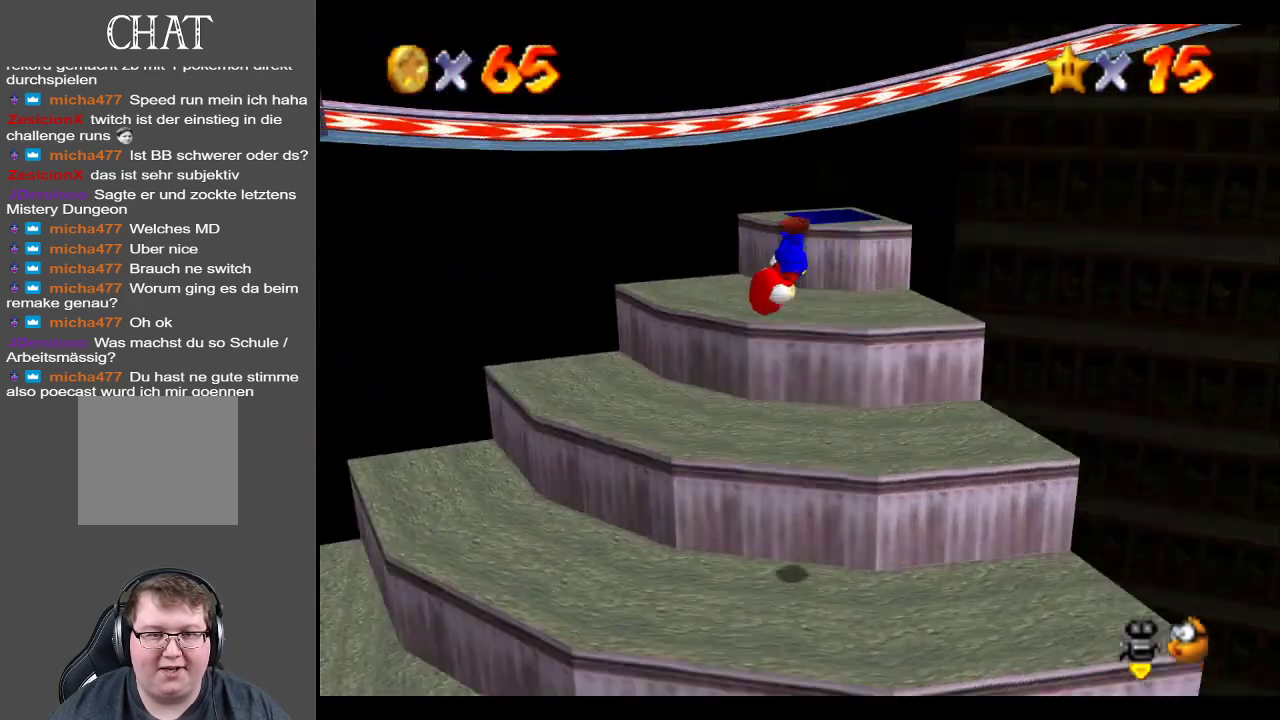
{"buttons": [], "left_stick": "right", "right_stick": "center", "events": [[117, "B", "up"], [283, "left_stick", "right"]]}
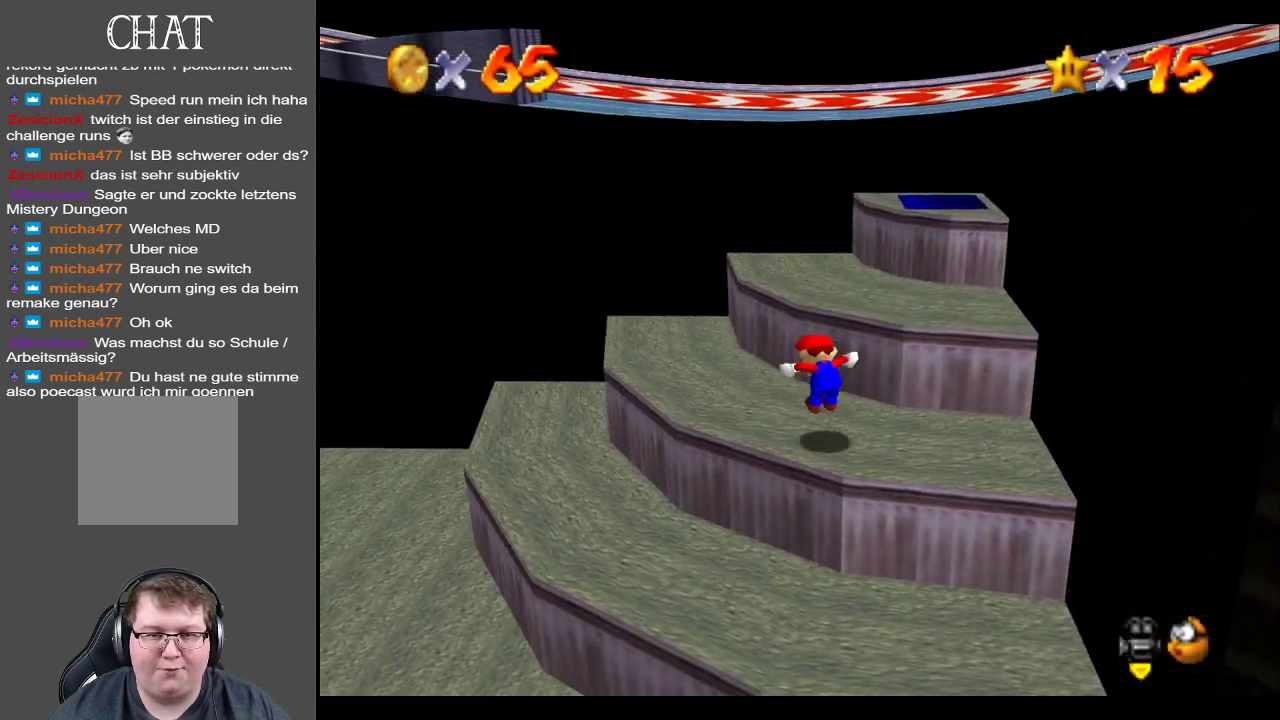
{"buttons": [], "left_stick": "up-right", "right_stick": "center", "events": [[217, "left_stick", "up-right"]]}
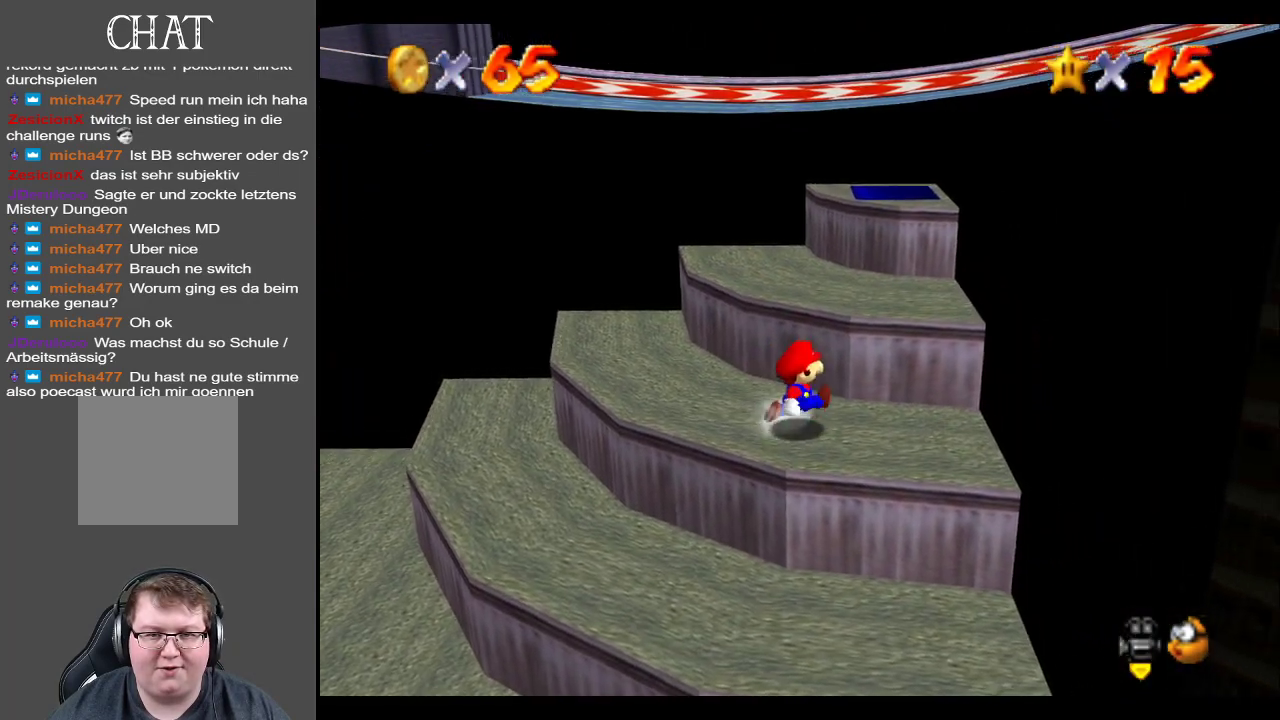
{"buttons": [], "left_stick": "center", "right_stick": "center", "events": [[67, "A", "down"], [233, "A", "up"], [233, "left_stick", "up-left"], [417, "left_stick", "center"]]}
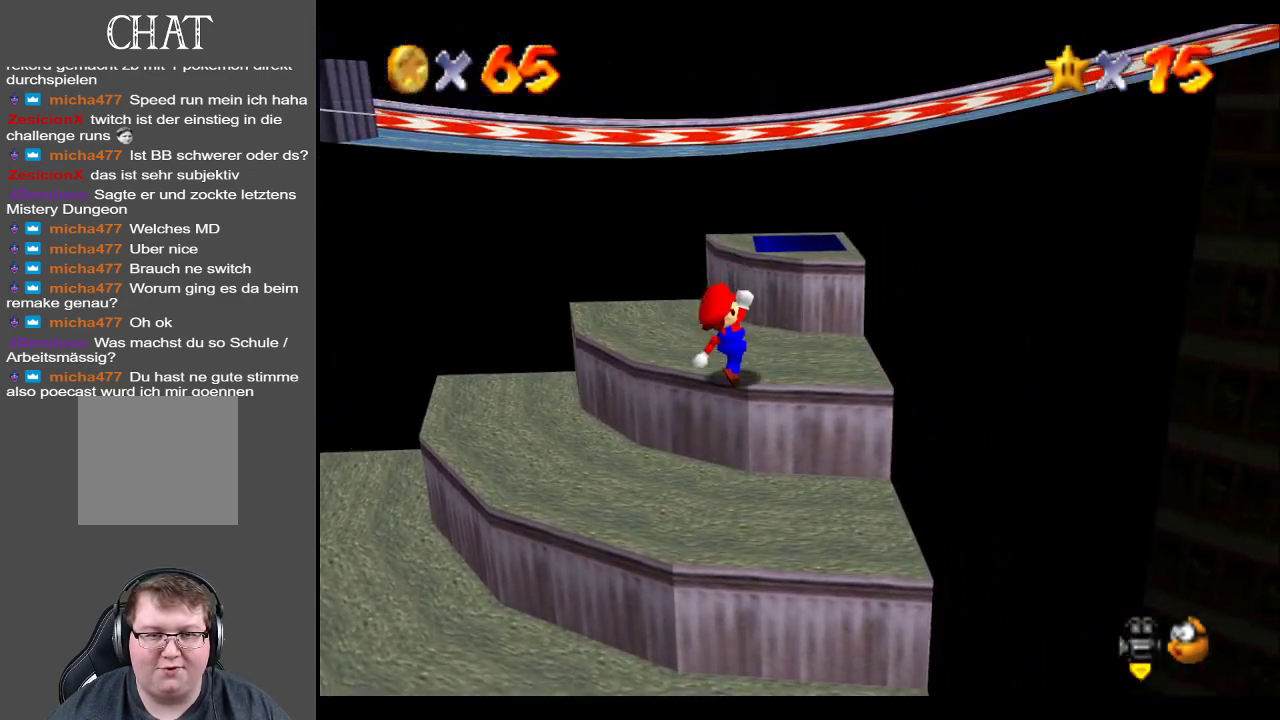
{"buttons": [], "left_stick": "center", "right_stick": "center", "events": [[133, "left_stick", "up-right"], [350, "left_stick", "up"], [483, "left_stick", "center"]]}
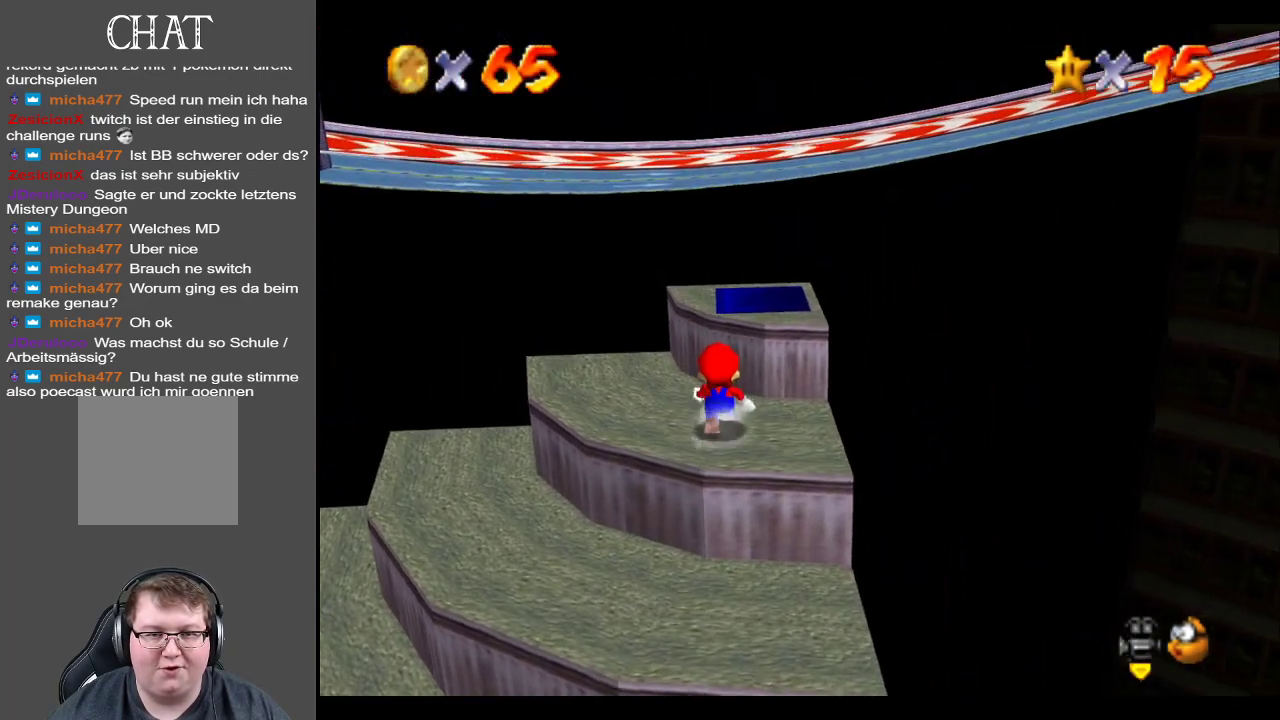
{"buttons": [], "left_stick": "center", "right_stick": "center", "events": [[150, "left_stick", "up-right"], [383, "left_stick", "center"]]}
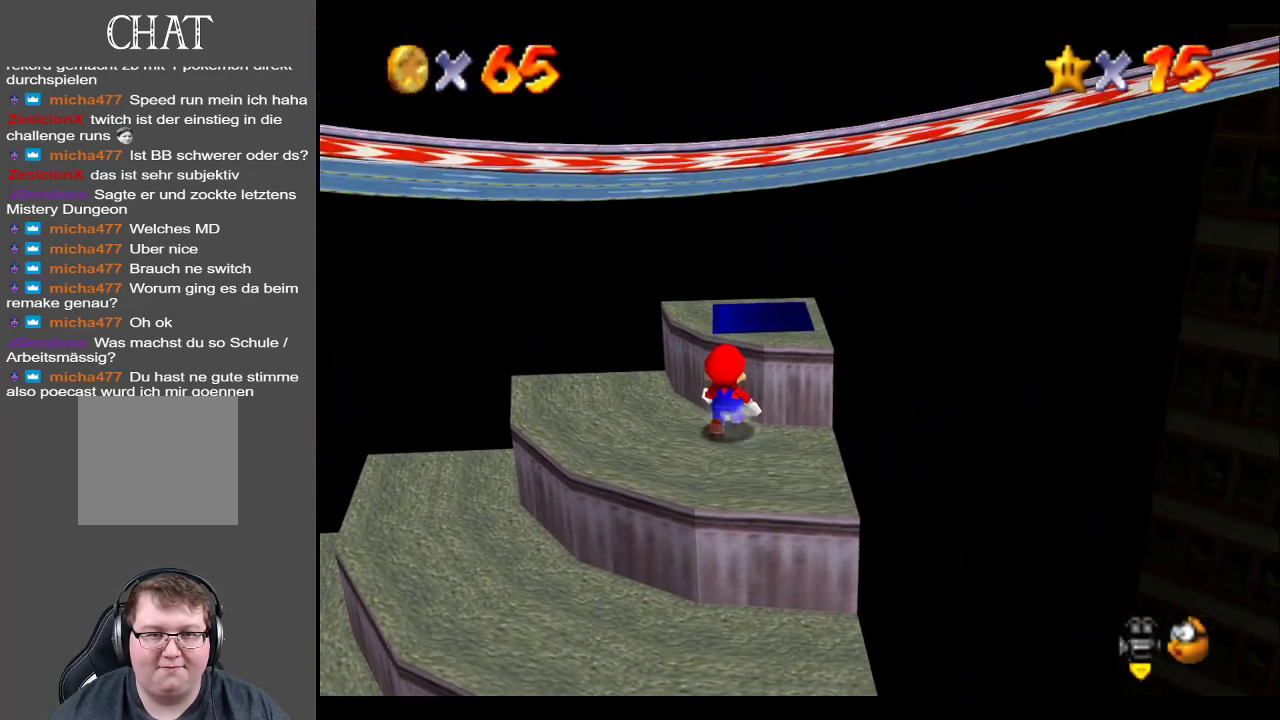
{"buttons": ["A"], "left_stick": "up-right", "right_stick": "center", "events": [[383, "left_stick", "up"], [417, "A", "down"], [433, "left_stick", "up-right"]]}
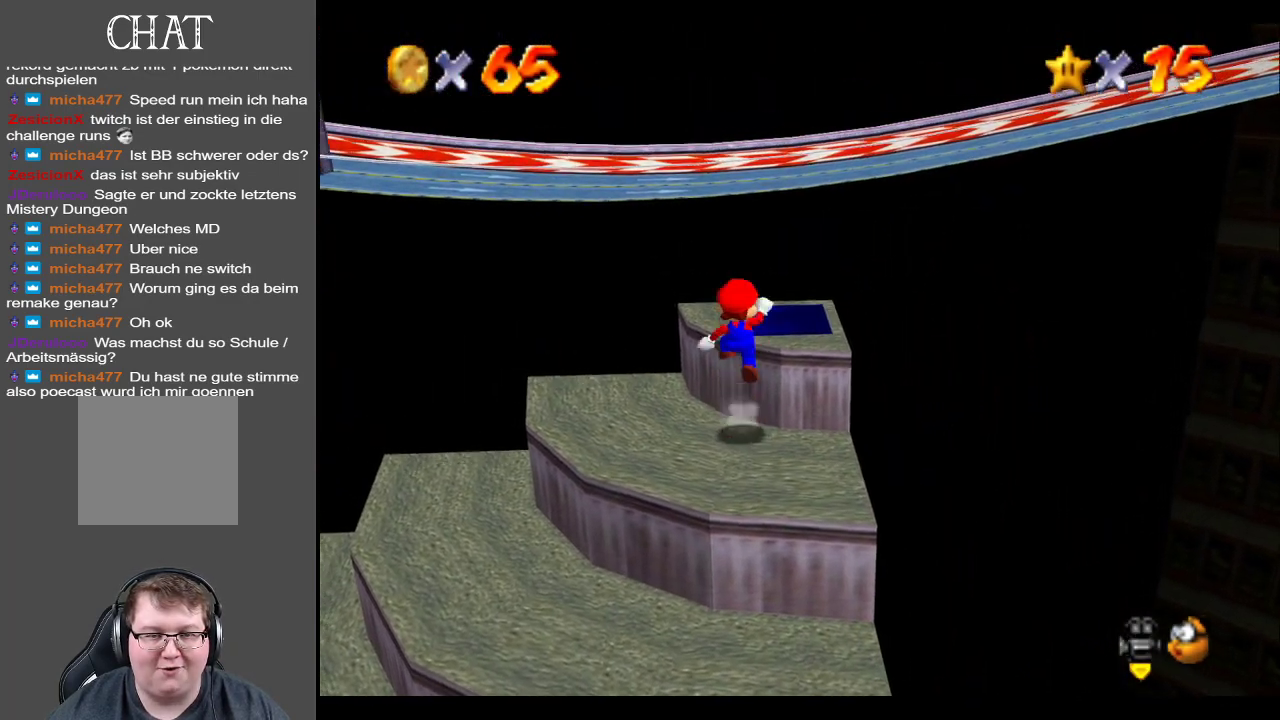
{"buttons": [], "left_stick": "center", "right_stick": "center", "events": [[67, "A", "up"], [183, "left_stick", "down-right"], [400, "left_stick", "center"]]}
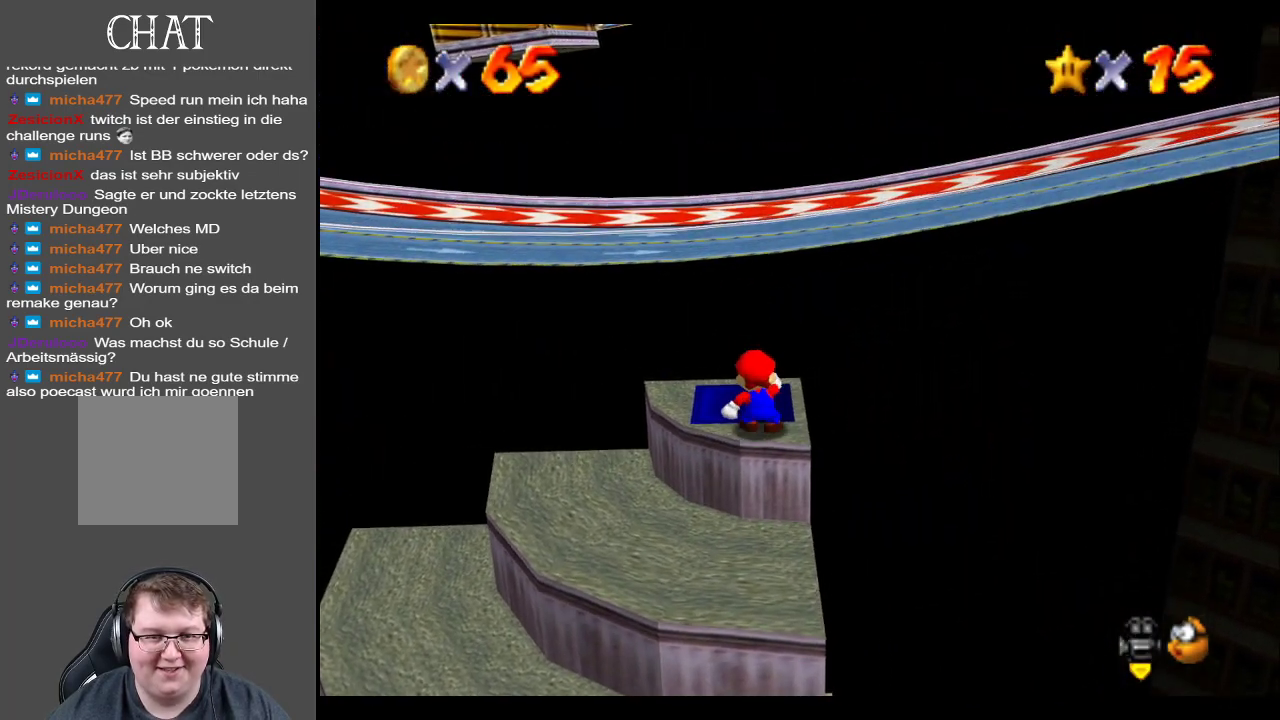
{"buttons": [], "left_stick": "center", "right_stick": "center", "events": [[350, "B", "down"], [500, "B", "up"]]}
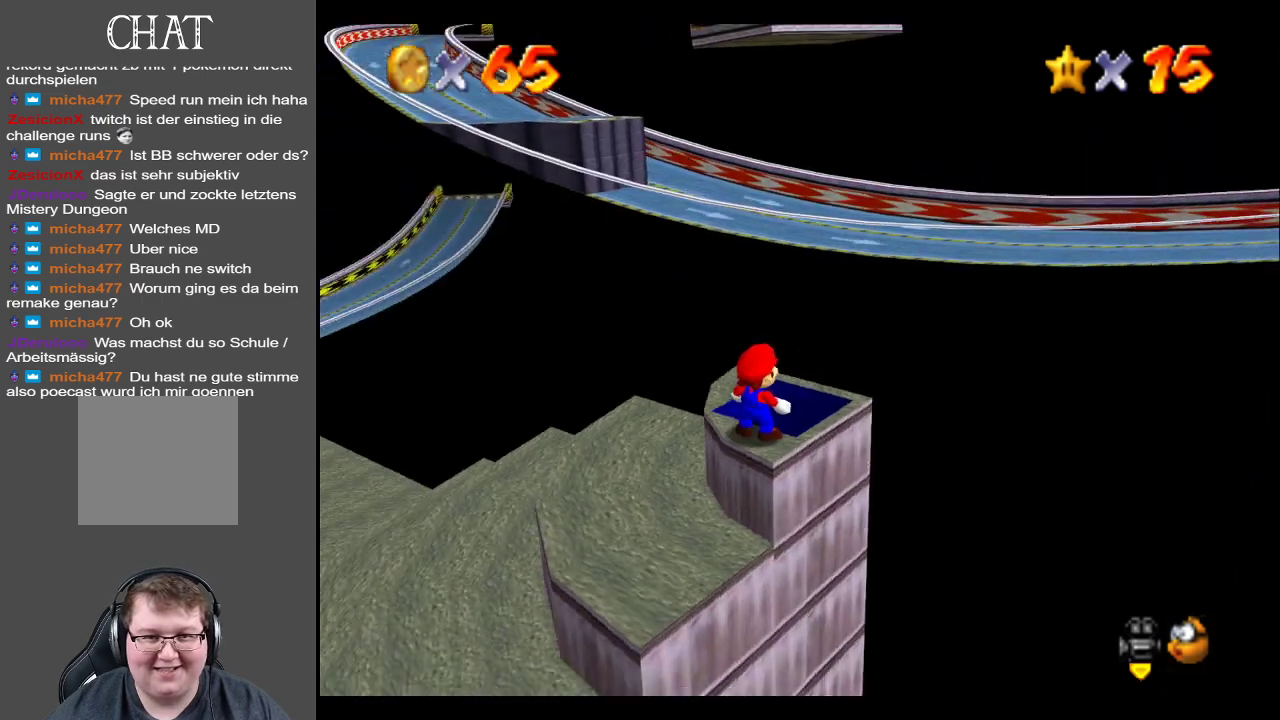
{"buttons": [], "left_stick": "up", "right_stick": "center", "events": [[367, "left_stick", "up"]]}